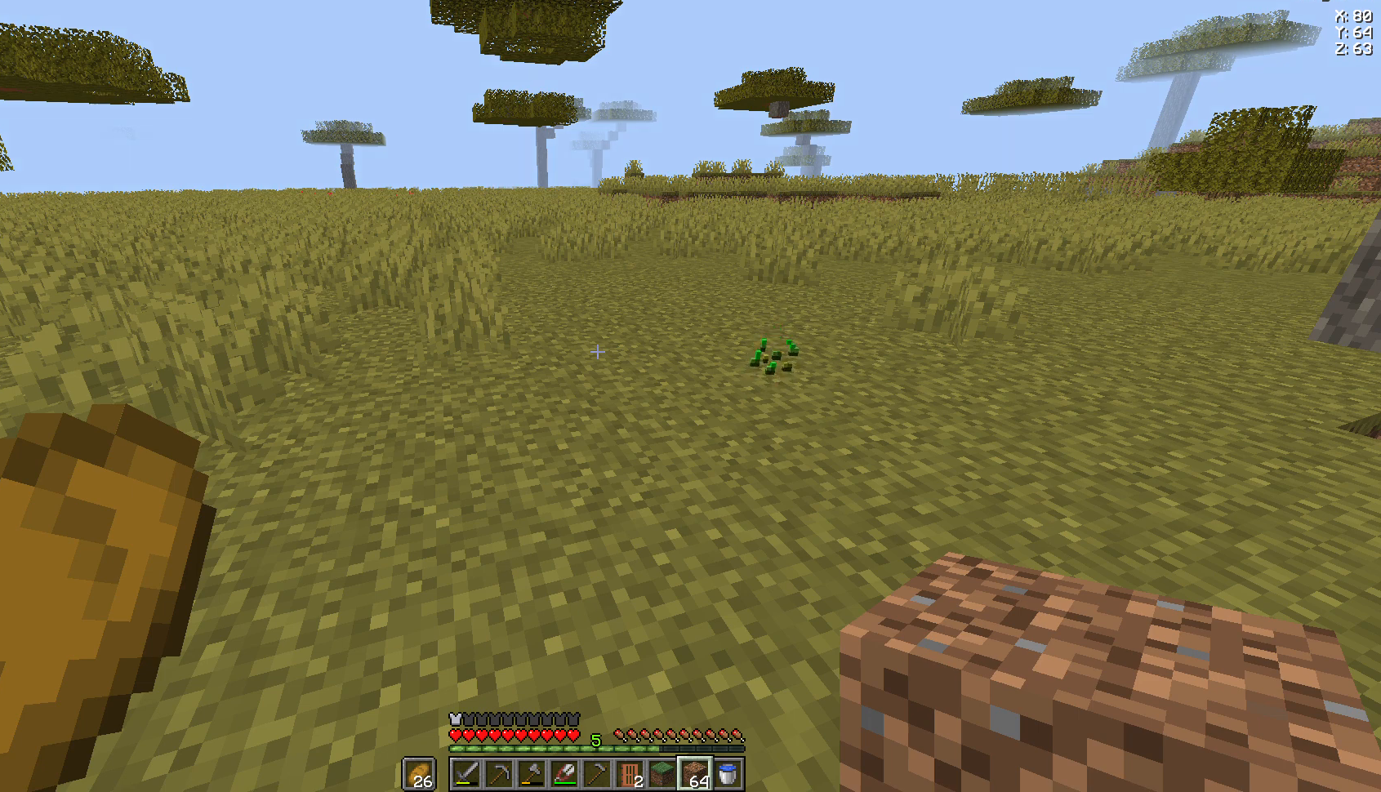
Gameplay with keyboard and mouse; each line is a JSON object with the keys and mouse buttons held at the frame after it. "events" lists presses ("down") and releases ("up") of "a", "d", "s", "space", "w", "mouse_left" and "mouse_right" between this image and that frame as [ms after this image, input, new state], when the widget could be followed in between. "mouse_left", "mouse_right" = the "left", "right" buttons of the "mouse" list. No other keys are recorded. Fast repeated clicks can show as one long hold. Not read: mouse_move.
{"keys": ["w"], "mouse": [], "events": [[407, "w", "down"]]}
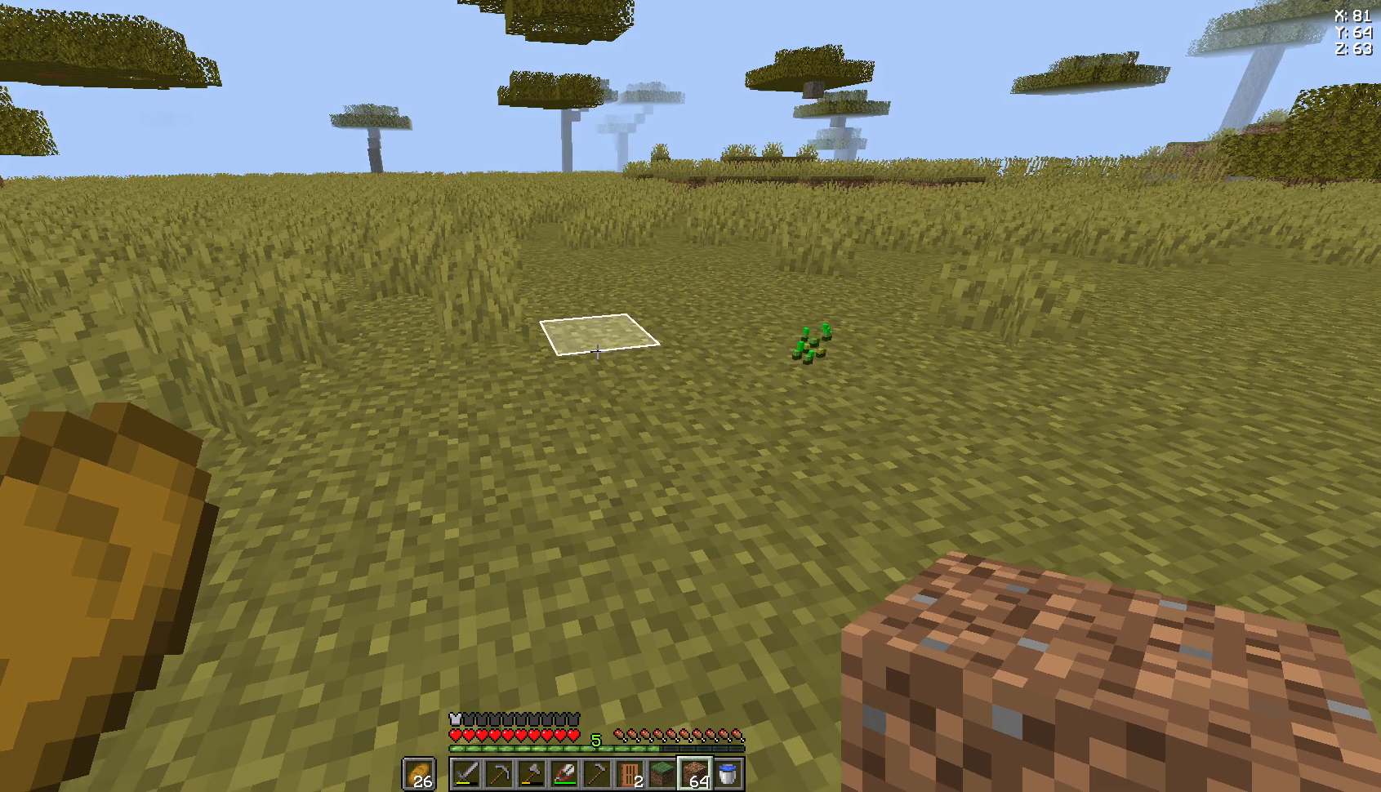
{"keys": ["a", "w"], "mouse": [], "events": [[222, "a", "down"]]}
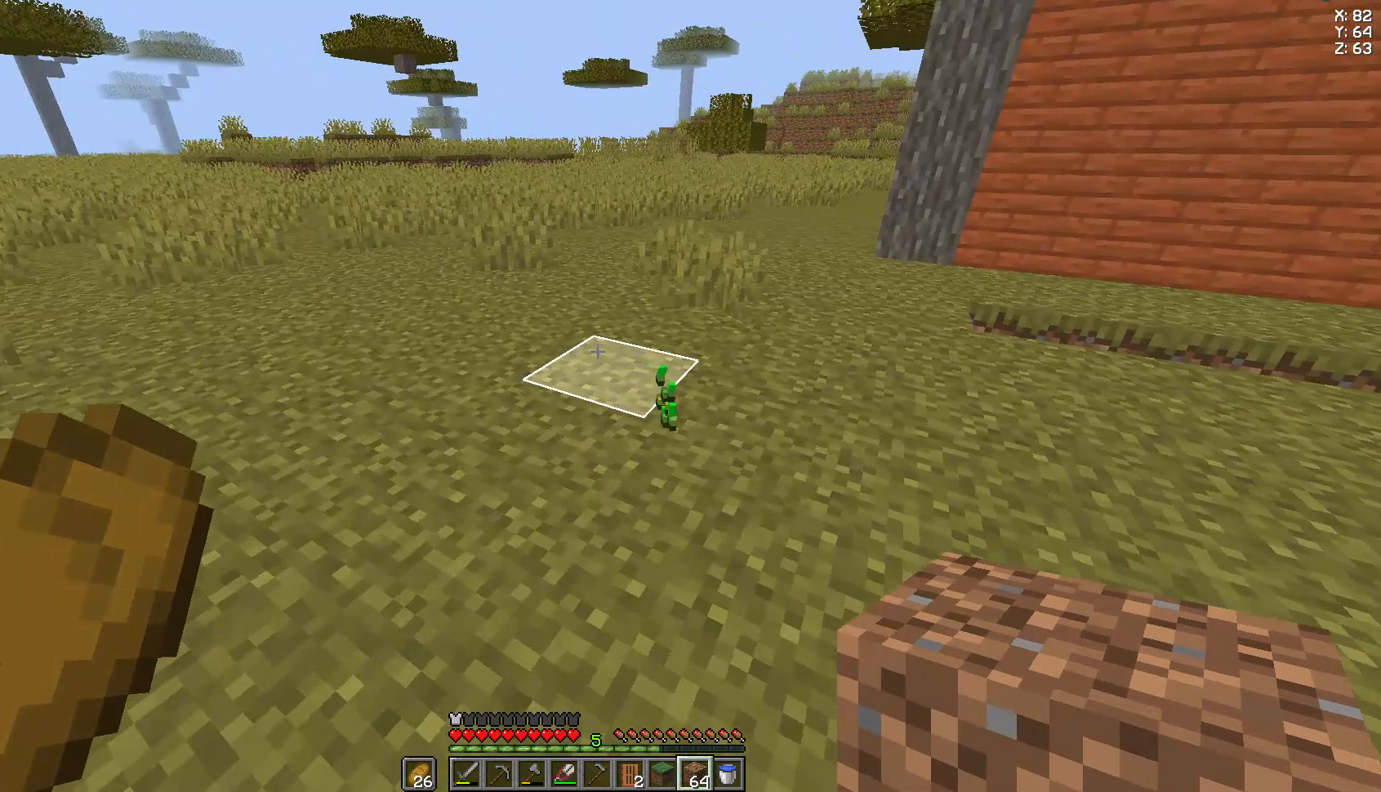
{"keys": ["a", "w"], "mouse": [], "events": [[74, "a", "up"], [259, "a", "down"]]}
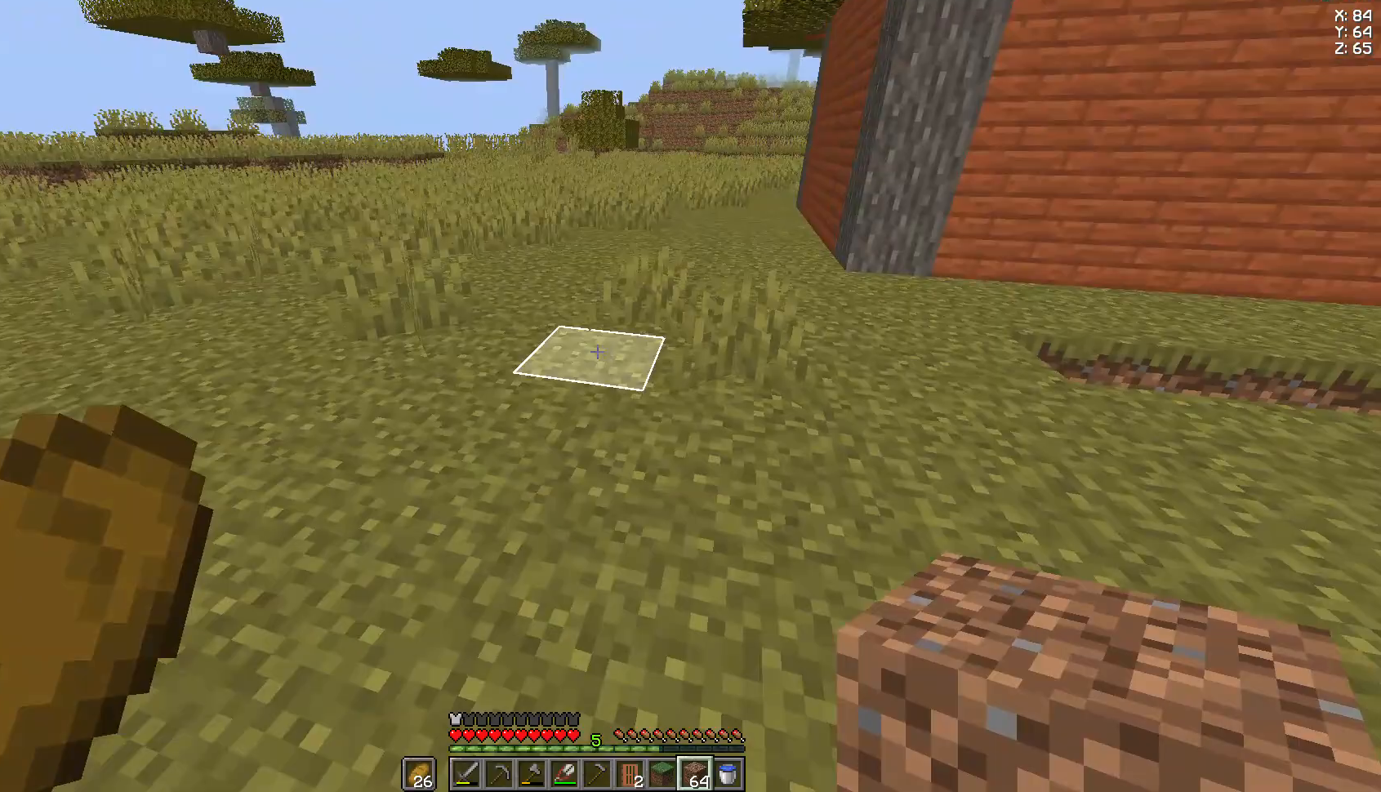
{"keys": [], "mouse": [], "events": [[370, "a", "up"], [370, "w", "up"], [444, "mouse_right", "down"], [519, "mouse_right", "up"]]}
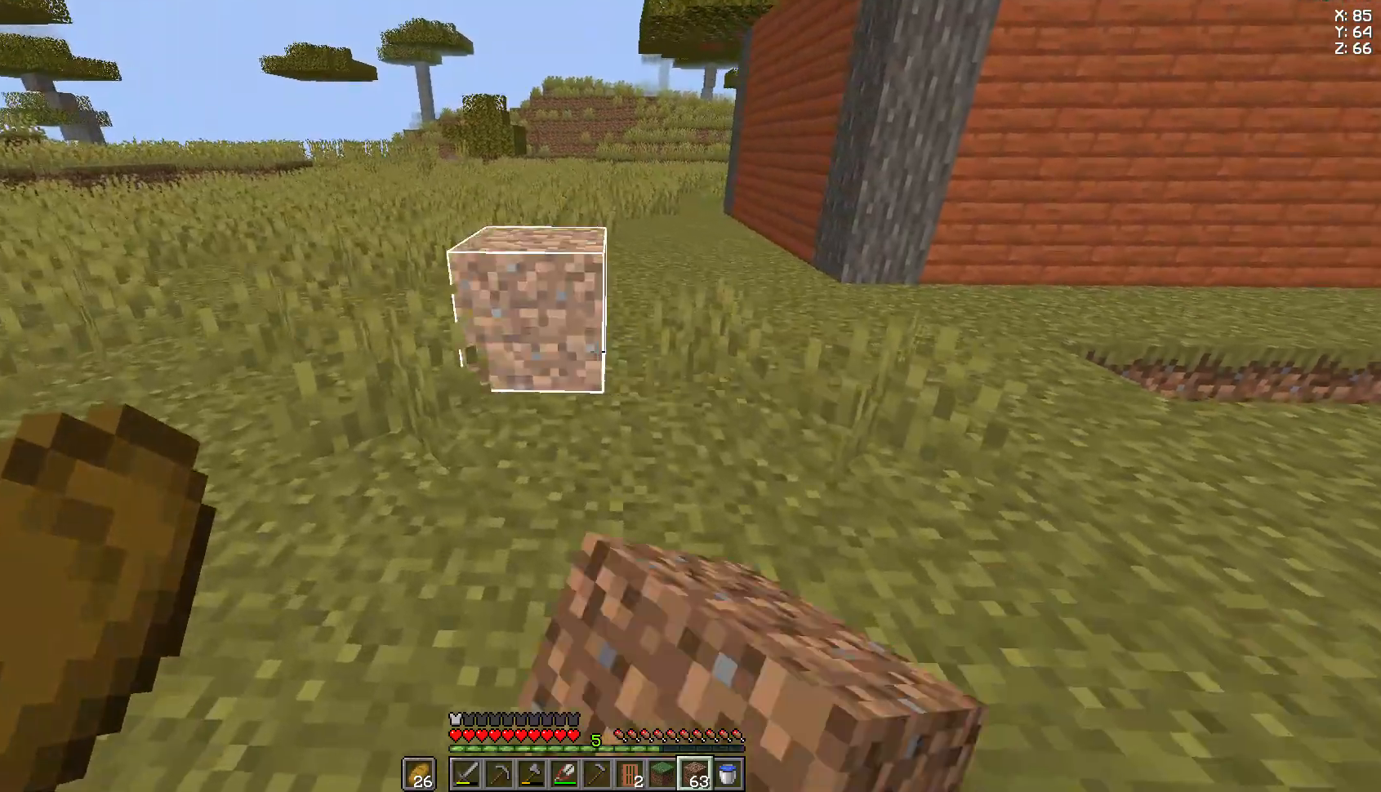
{"keys": [], "mouse": [], "events": [[111, "d", "down"], [111, "s", "down"], [185, "d", "up"], [296, "a", "down"], [370, "s", "up"], [407, "a", "up"]]}
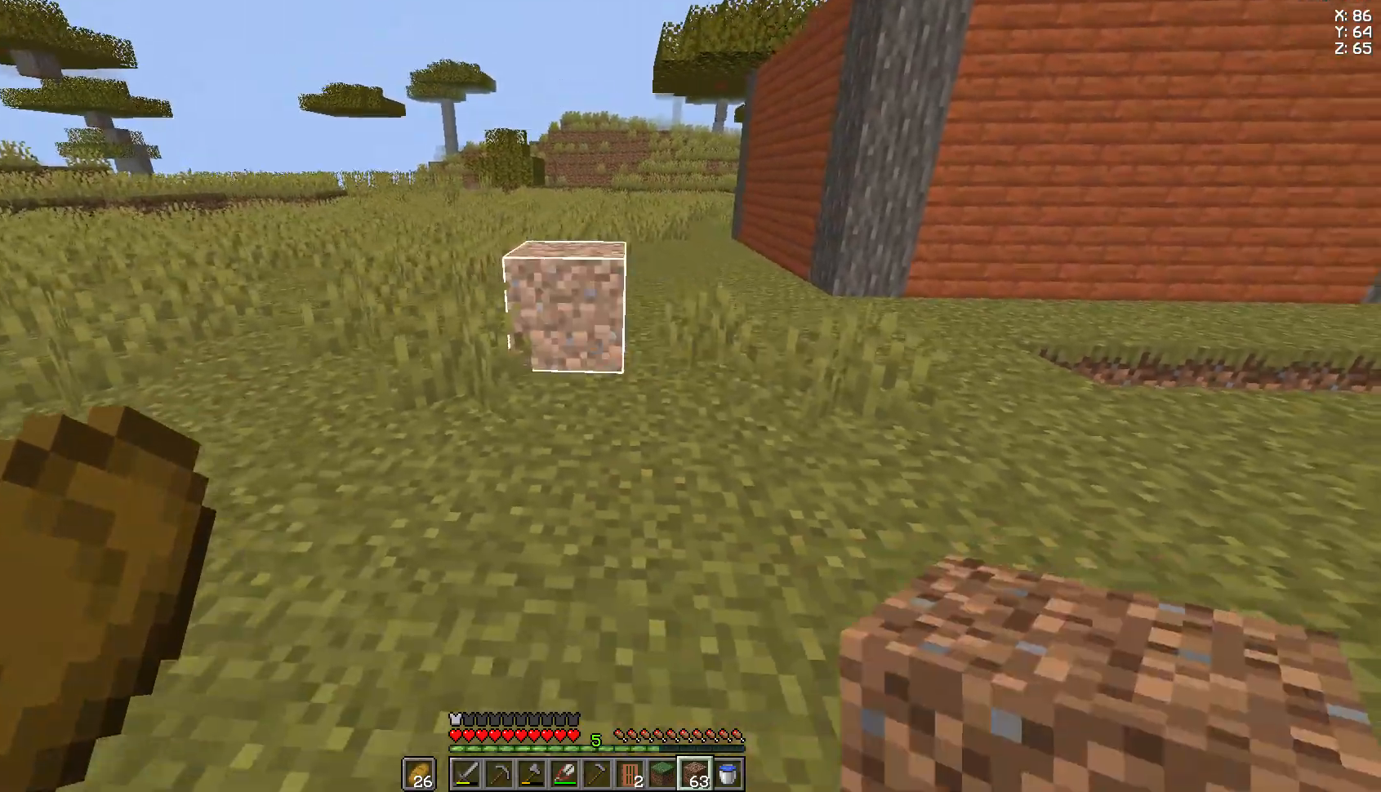
{"keys": ["s"], "mouse": [], "events": [[37, "mouse_right", "down"], [111, "a", "down"], [111, "mouse_right", "up"], [111, "s", "down"], [259, "a", "up"], [259, "mouse_right", "down"], [370, "mouse_right", "up"], [407, "mouse_right", "down"], [519, "mouse_right", "up"]]}
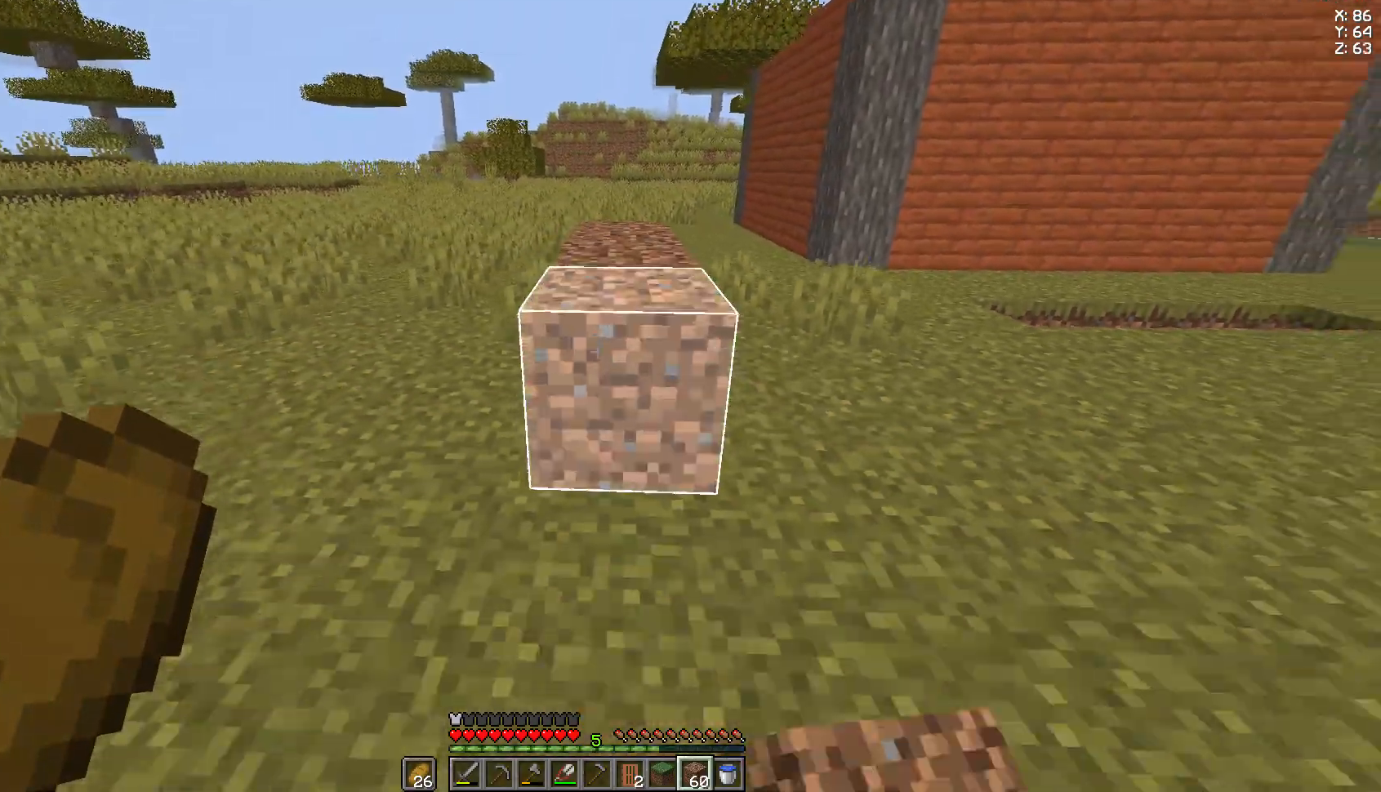
{"keys": ["d"], "mouse": [], "events": [[148, "mouse_right", "down"], [222, "mouse_right", "up"], [296, "d", "down"], [296, "mouse_right", "down"], [333, "s", "up"], [407, "mouse_right", "up"]]}
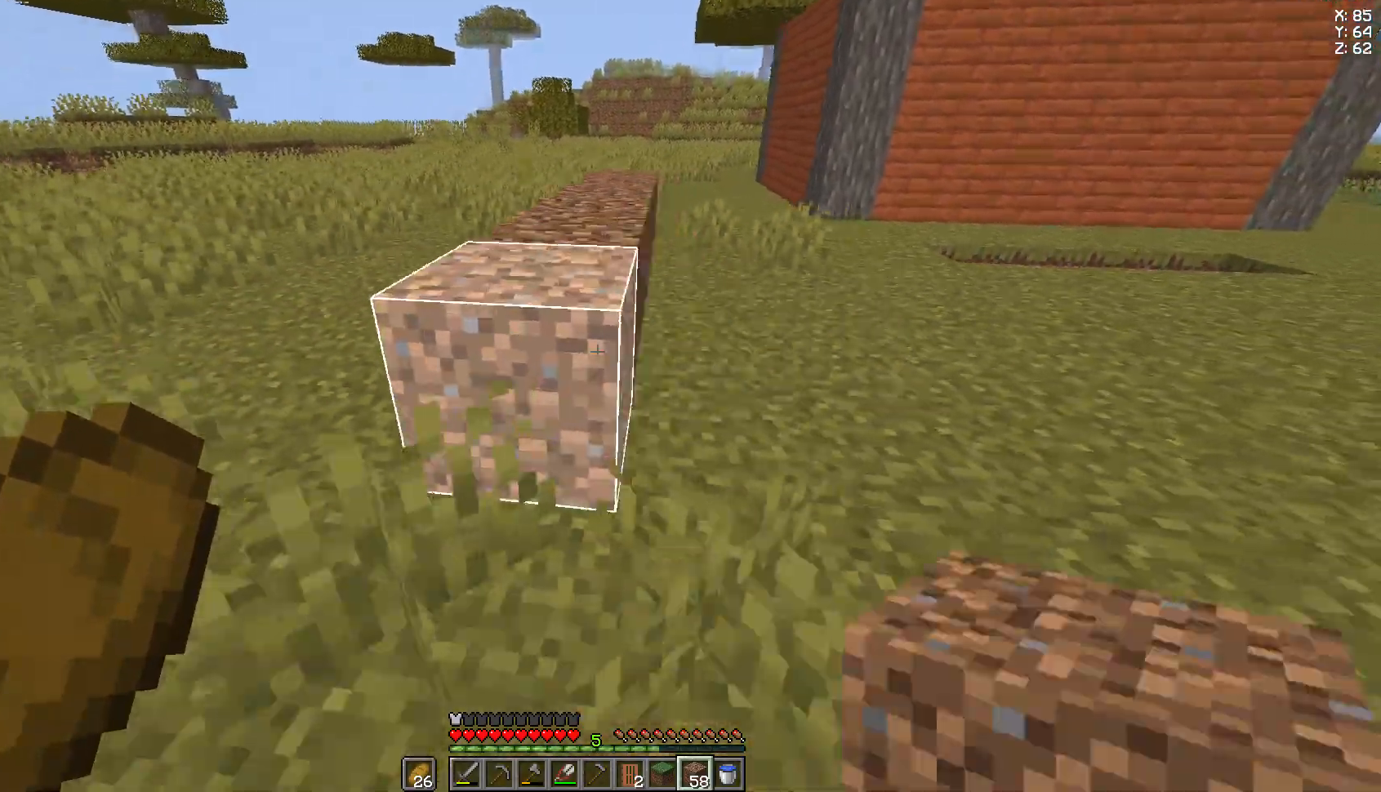
{"keys": ["d"], "mouse": [], "events": [[74, "mouse_right", "down"], [222, "mouse_right", "up"]]}
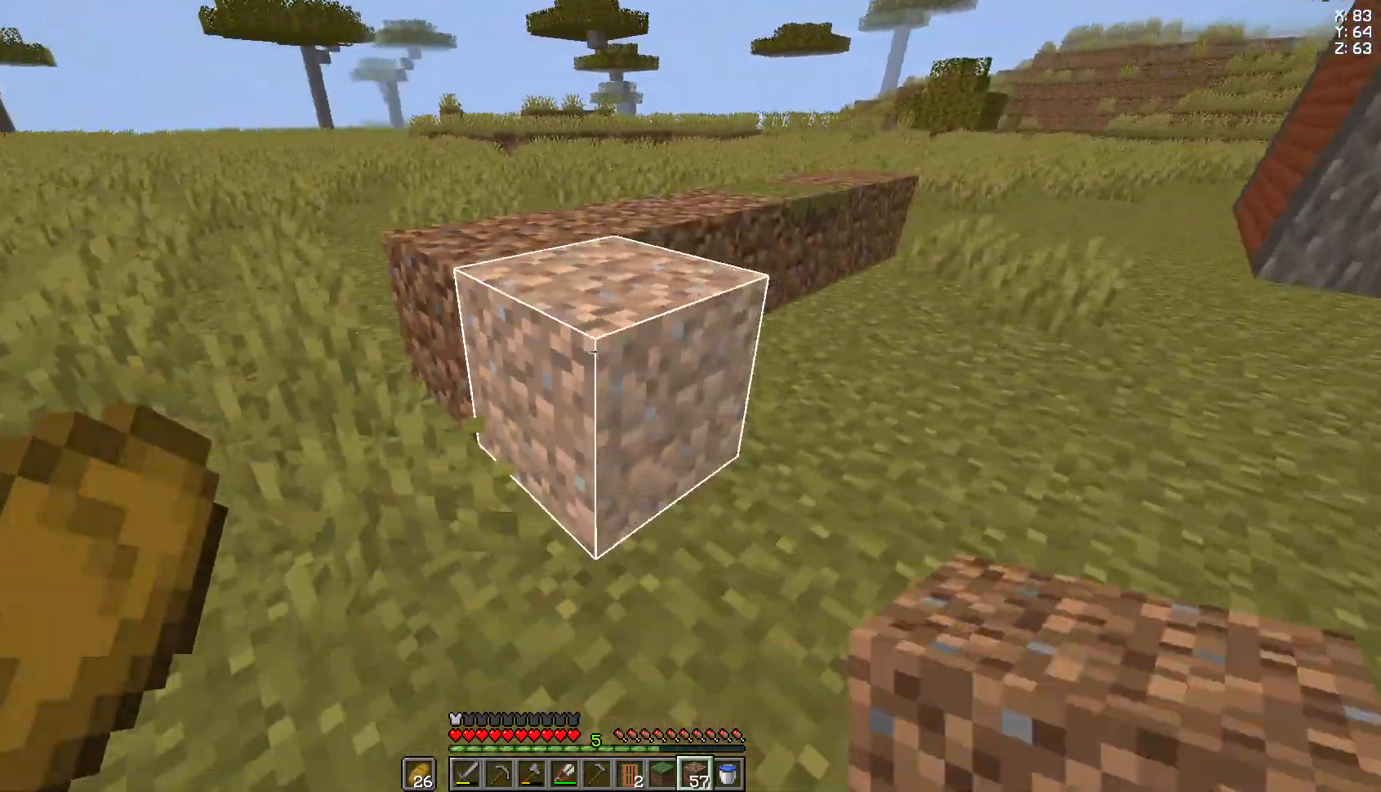
{"keys": [], "mouse": [], "events": [[333, "w", "down"], [444, "d", "up"], [481, "w", "up"]]}
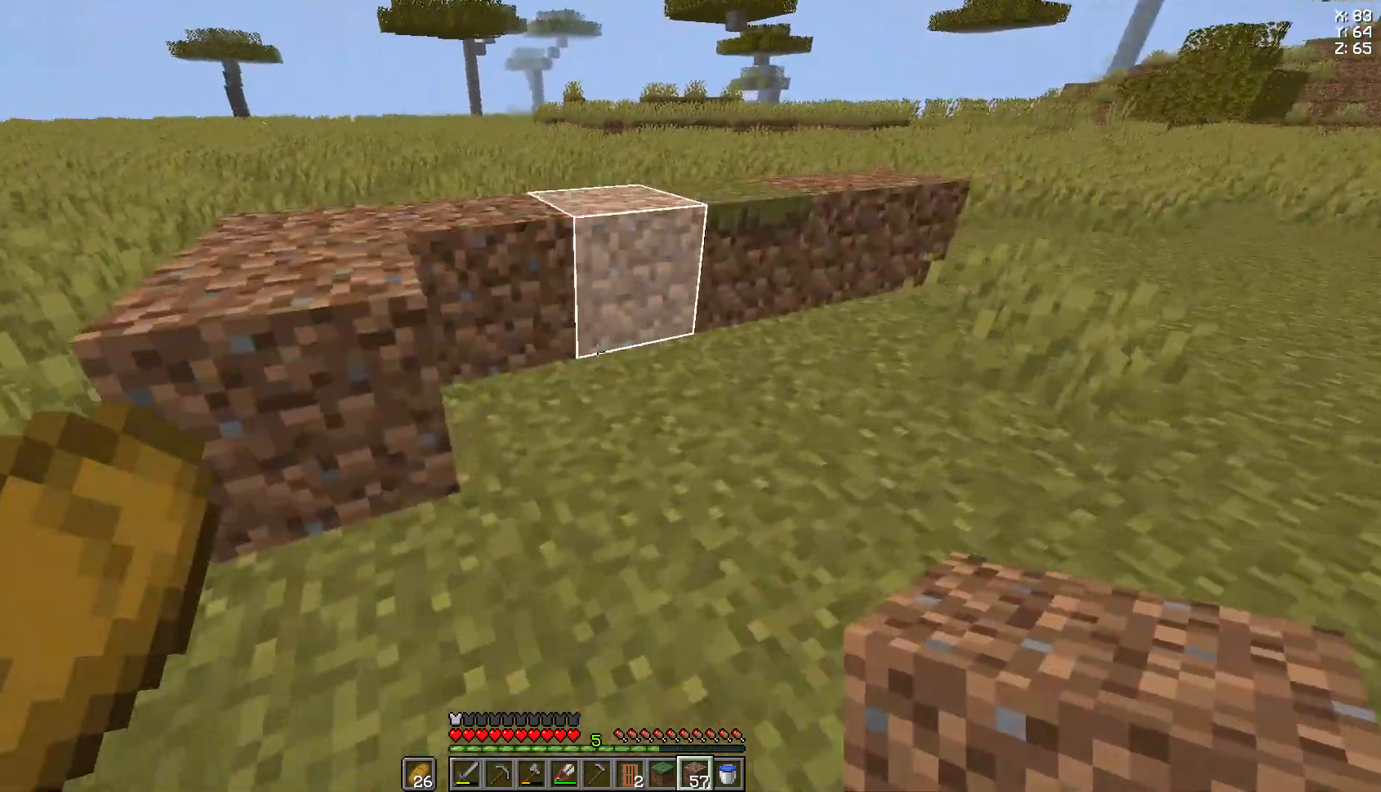
{"keys": ["d"], "mouse": ["right"], "events": [[111, "d", "down"], [222, "mouse_right", "down"], [222, "s", "down"], [333, "mouse_right", "up"], [444, "s", "up"], [481, "mouse_right", "down"]]}
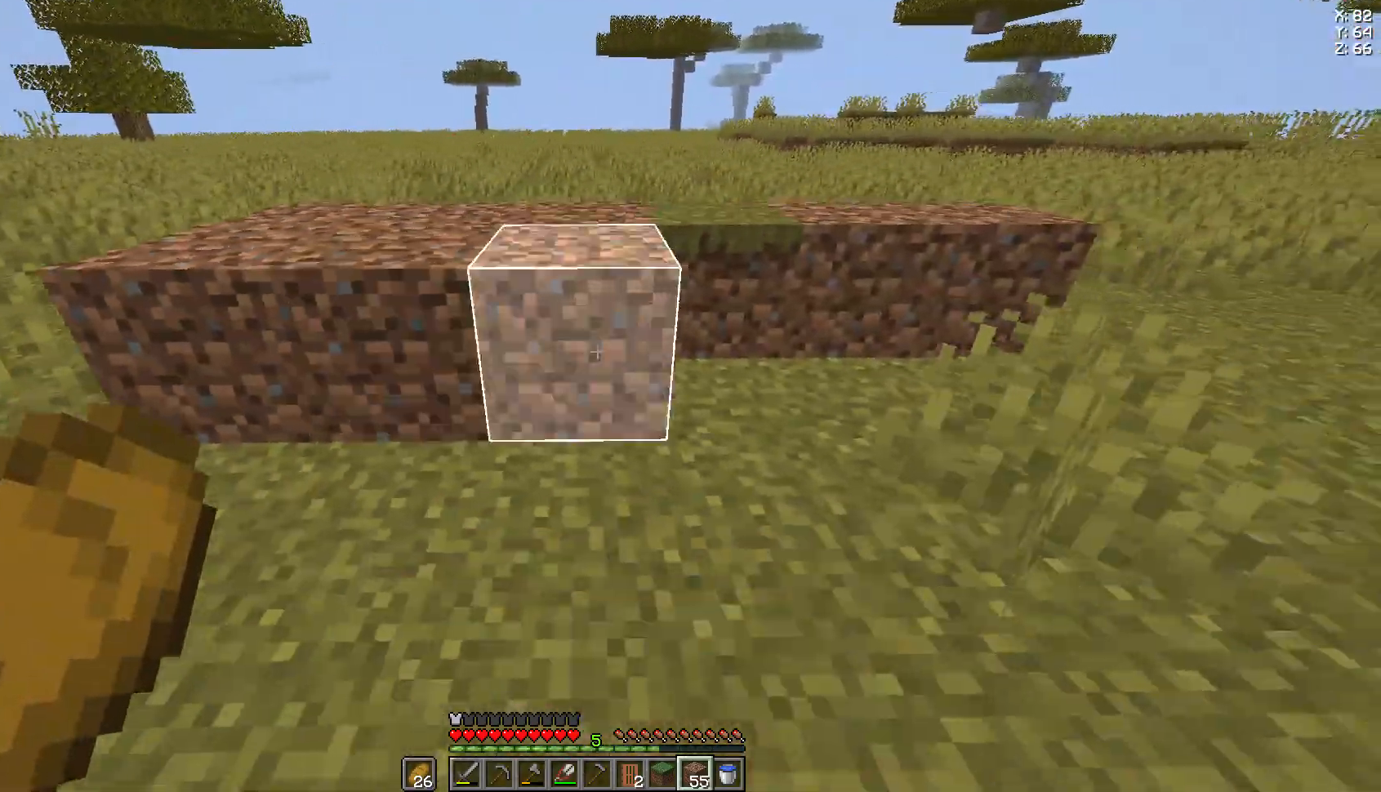
{"keys": [], "mouse": [], "events": [[37, "mouse_right", "up"], [185, "mouse_right", "down"], [259, "w", "down"], [296, "mouse_right", "up"], [444, "d", "up"], [444, "w", "up"]]}
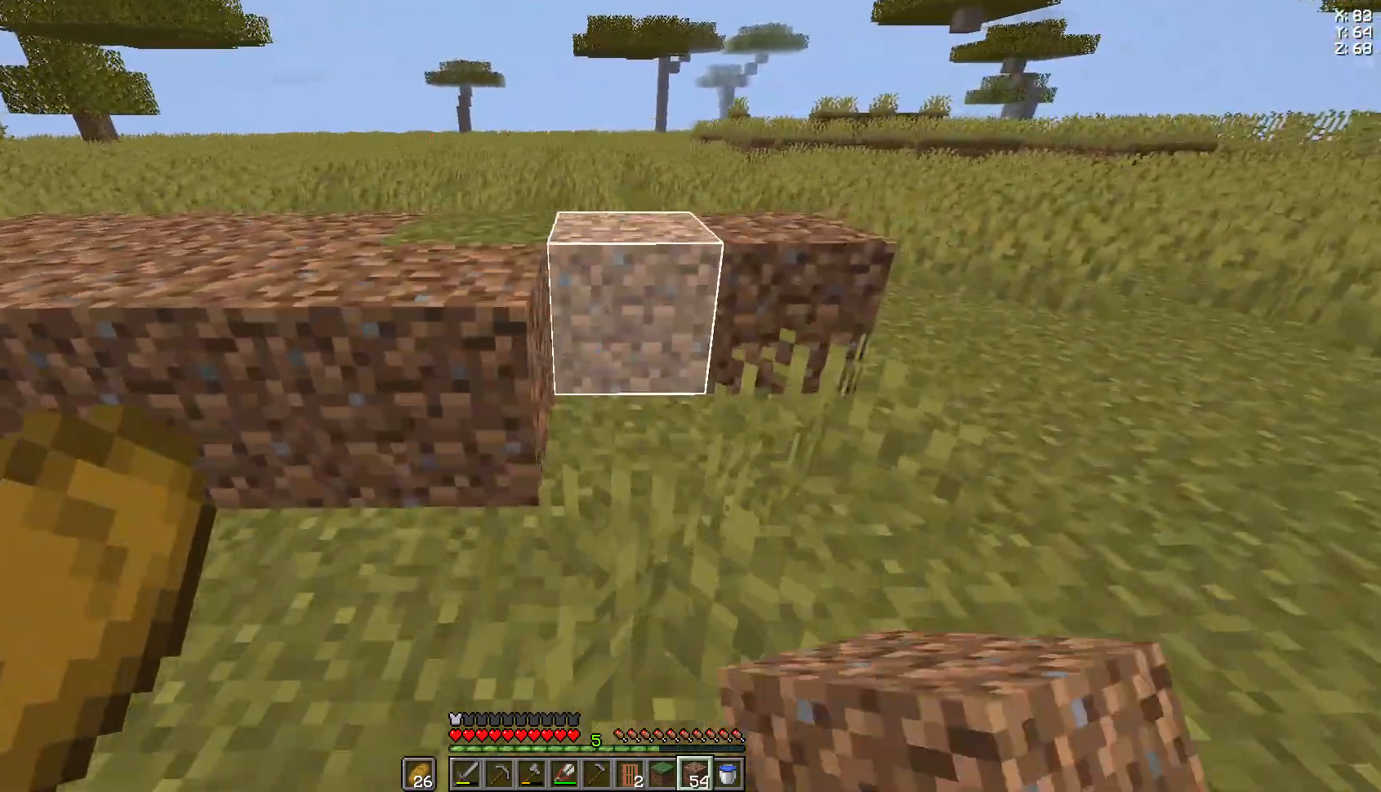
{"keys": ["s"], "mouse": ["right"], "events": [[148, "mouse_right", "down"], [222, "d", "down"], [259, "mouse_right", "up"], [370, "d", "up"], [407, "mouse_right", "down"], [519, "s", "down"]]}
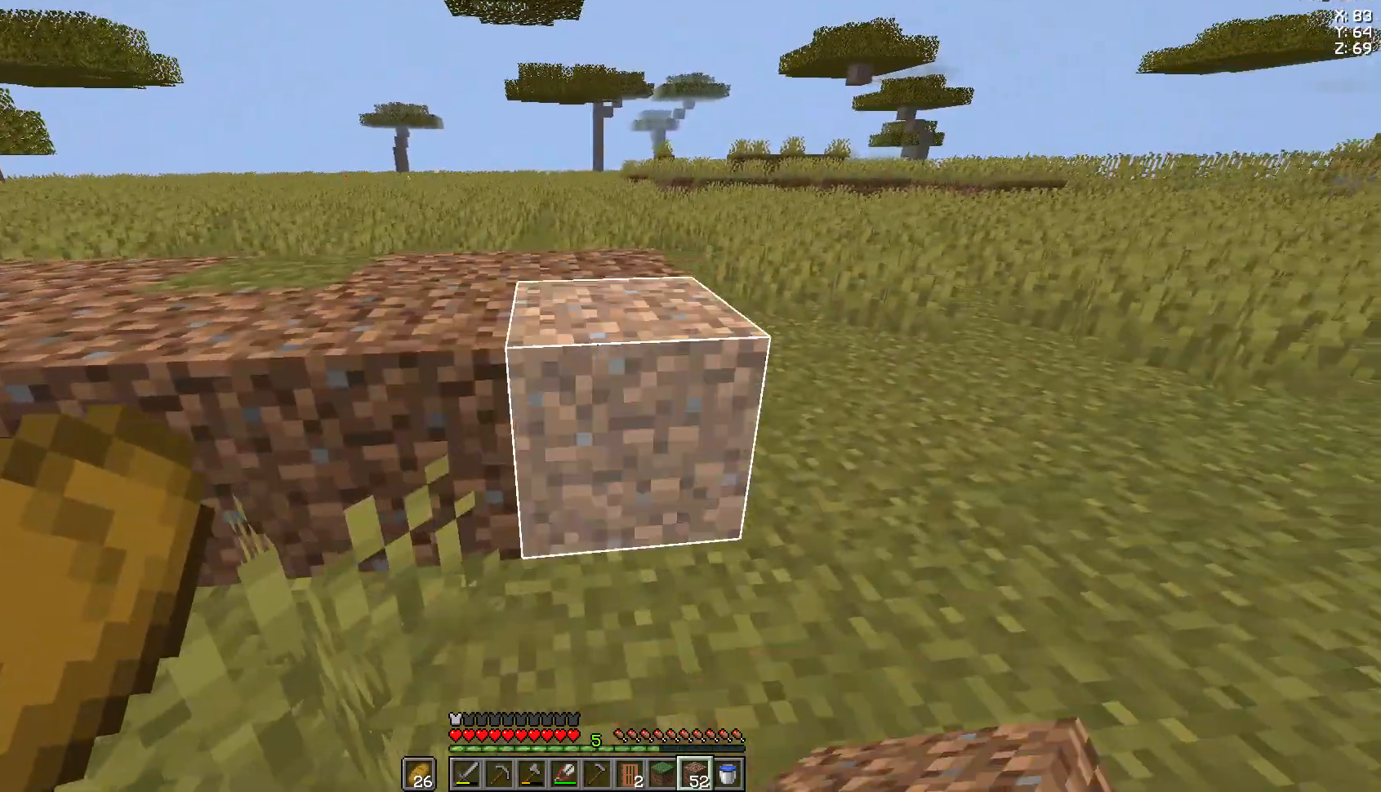
{"keys": ["s"], "mouse": ["right"], "events": [[37, "mouse_right", "up"], [148, "mouse_right", "down"], [333, "mouse_right", "up"], [370, "mouse_right", "down"]]}
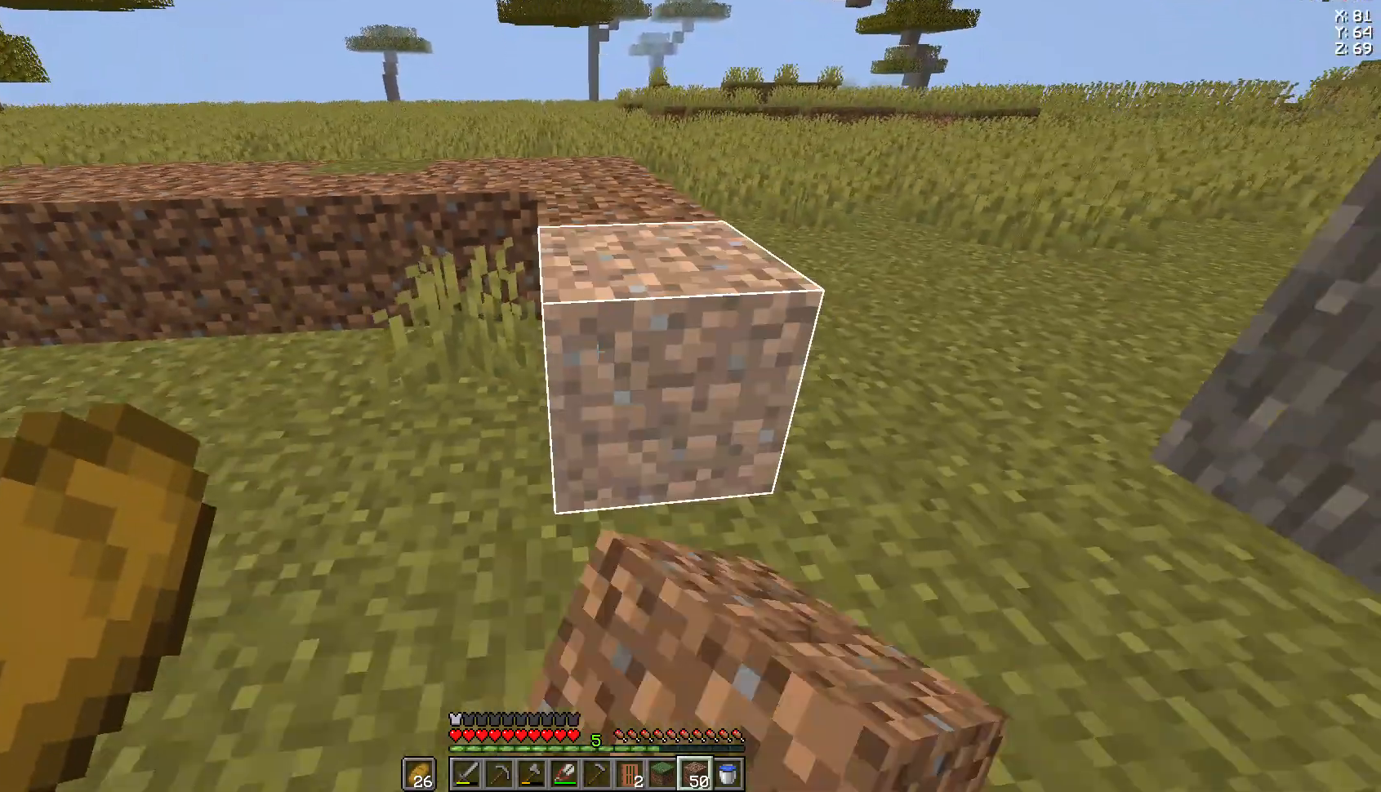
{"keys": ["w"], "mouse": [], "events": [[37, "mouse_right", "up"], [148, "mouse_right", "down"], [148, "s", "up"], [222, "mouse_right", "up"], [333, "a", "down"], [481, "a", "up"], [481, "w", "down"]]}
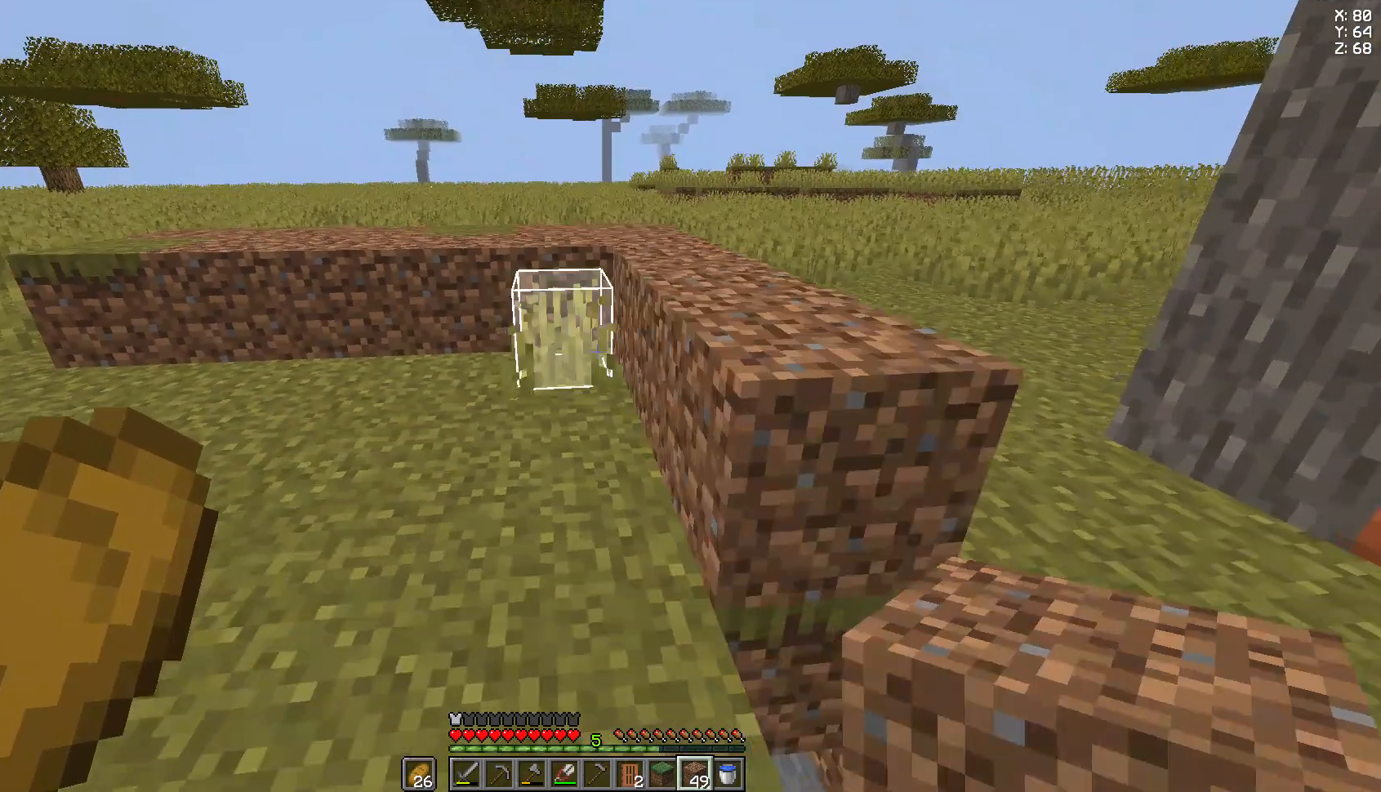
{"keys": ["s"], "mouse": ["right"], "events": [[111, "w", "up"], [148, "mouse_right", "down"], [296, "mouse_right", "up"], [370, "mouse_right", "down"], [370, "s", "down"]]}
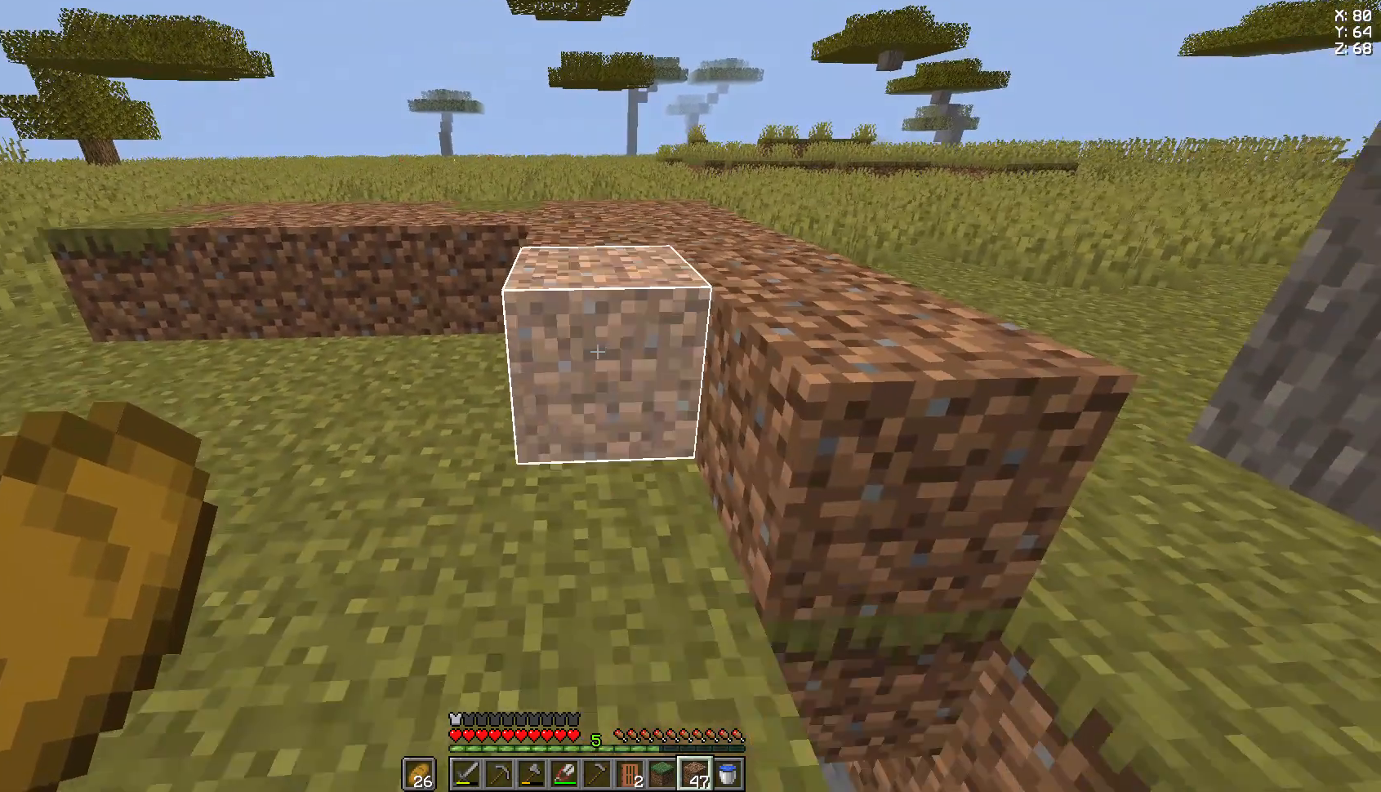
{"keys": [], "mouse": [], "events": [[37, "mouse_right", "up"], [74, "s", "up"], [111, "mouse_right", "down"], [185, "mouse_right", "up"]]}
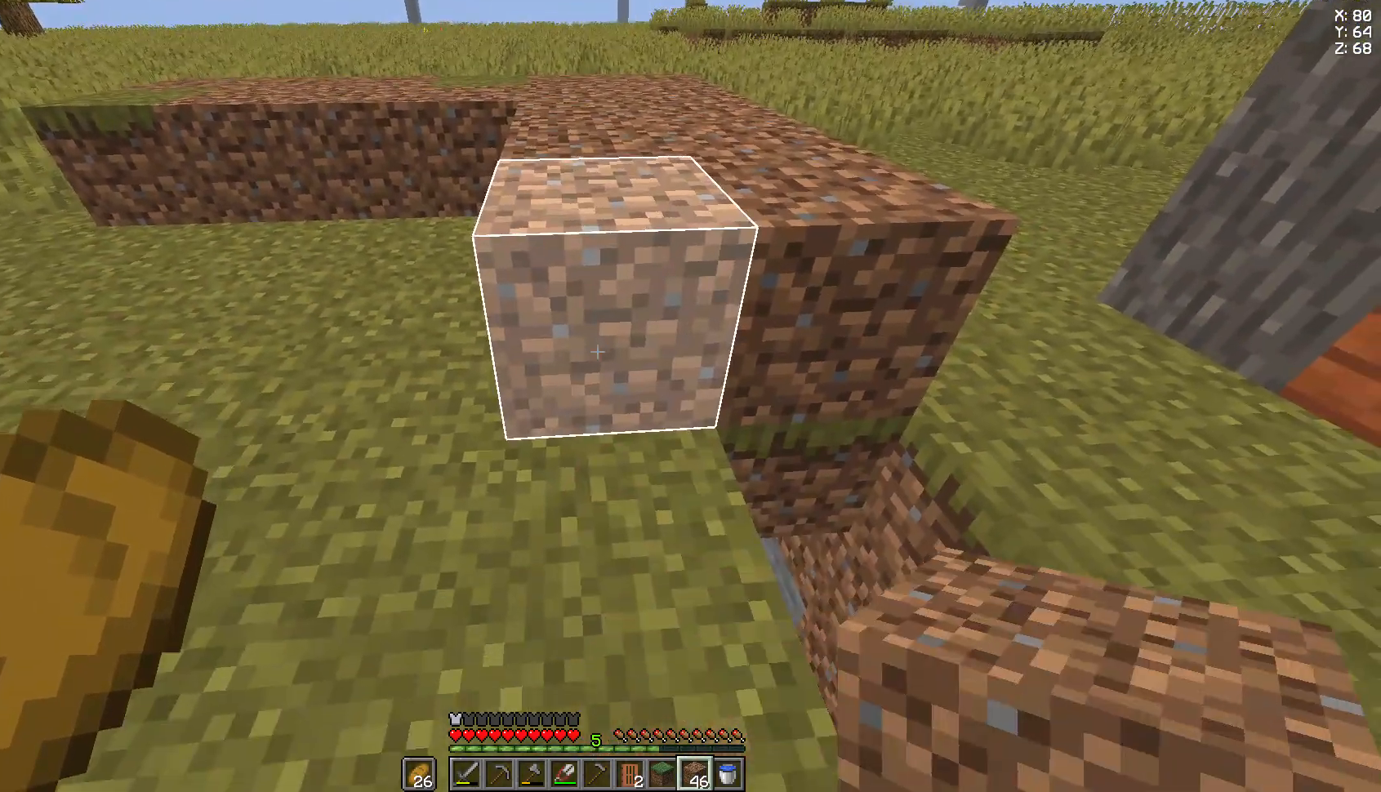
{"keys": ["d"], "mouse": [], "events": [[74, "s", "down"], [185, "mouse_right", "down"], [222, "mouse_right", "up"], [296, "s", "up"], [481, "d", "down"]]}
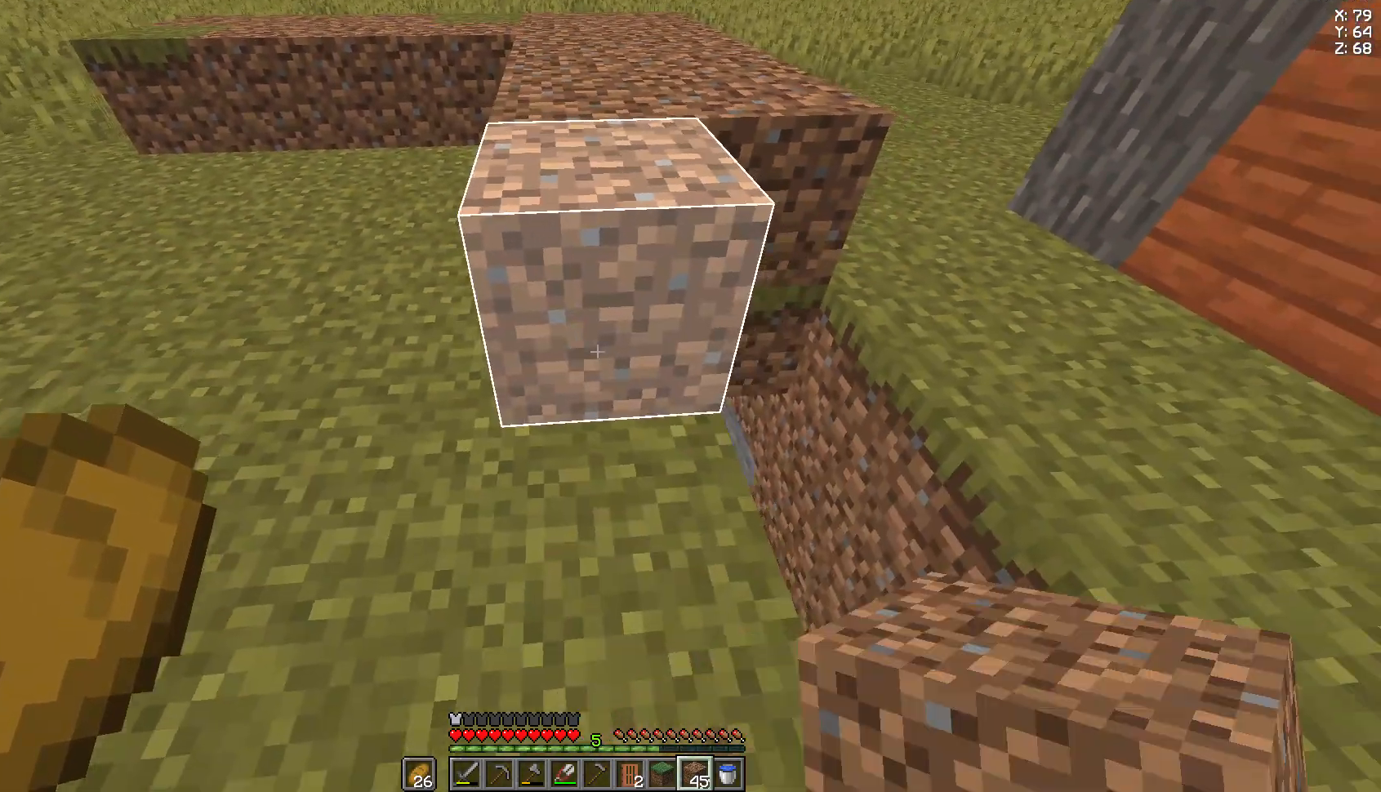
{"keys": [], "mouse": [], "events": [[148, "d", "up"]]}
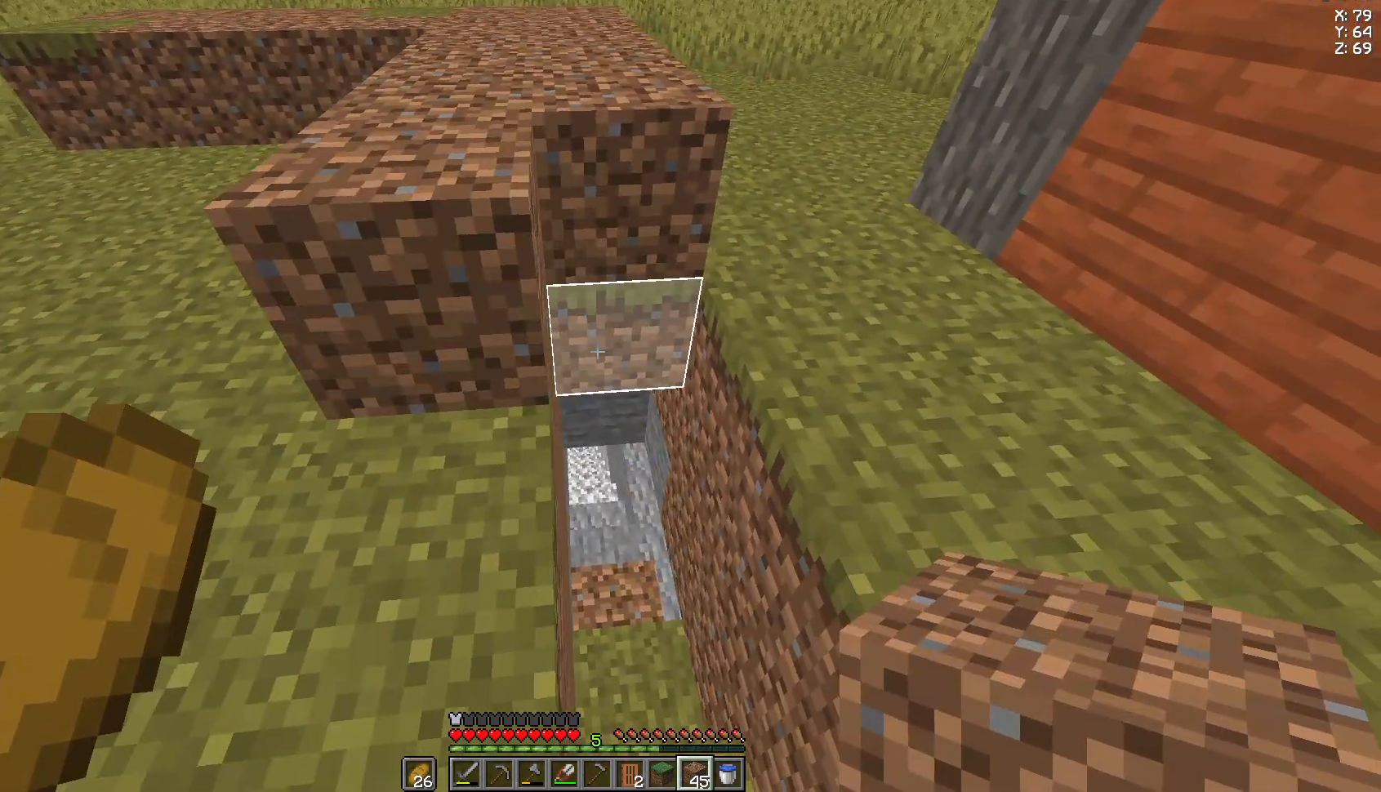
{"keys": [], "mouse": [], "events": []}
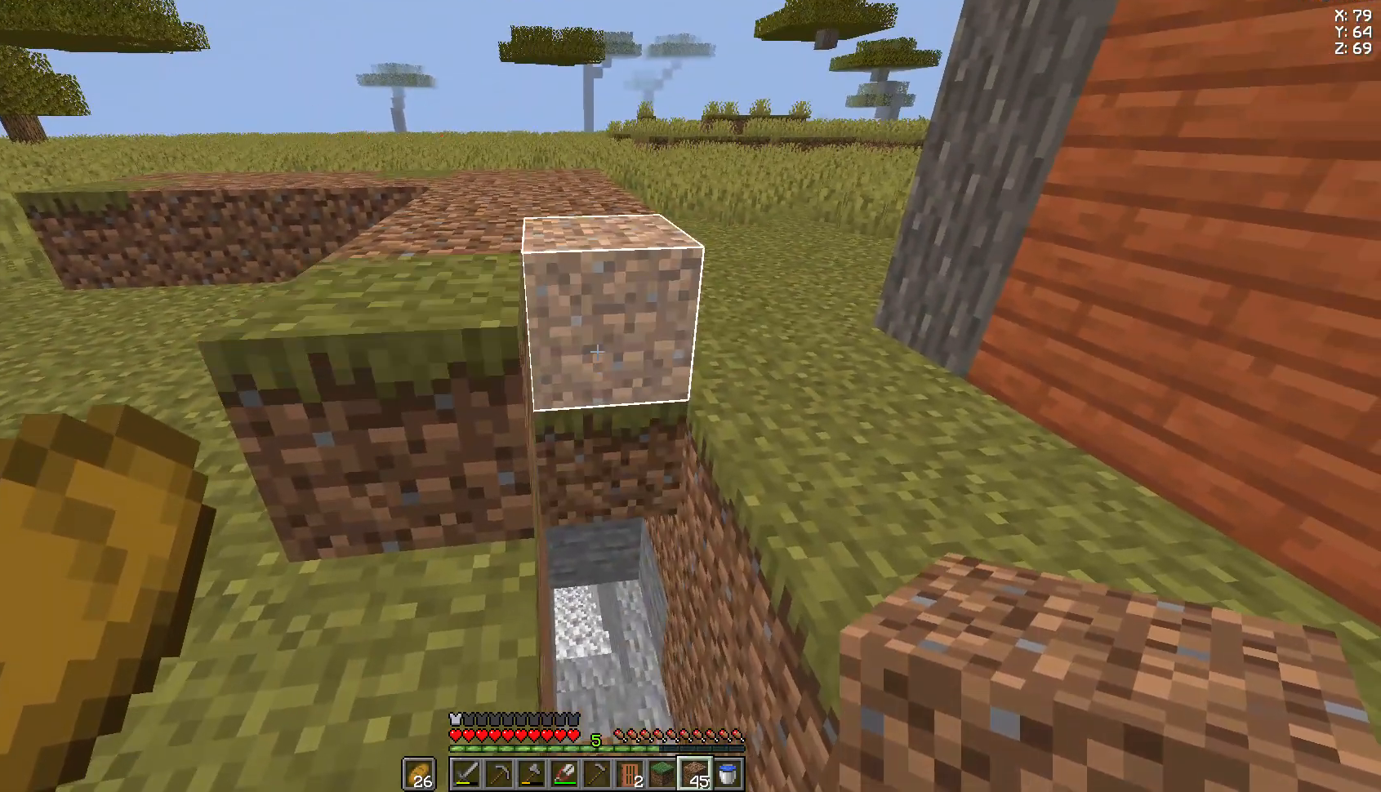
{"keys": [], "mouse": [], "events": []}
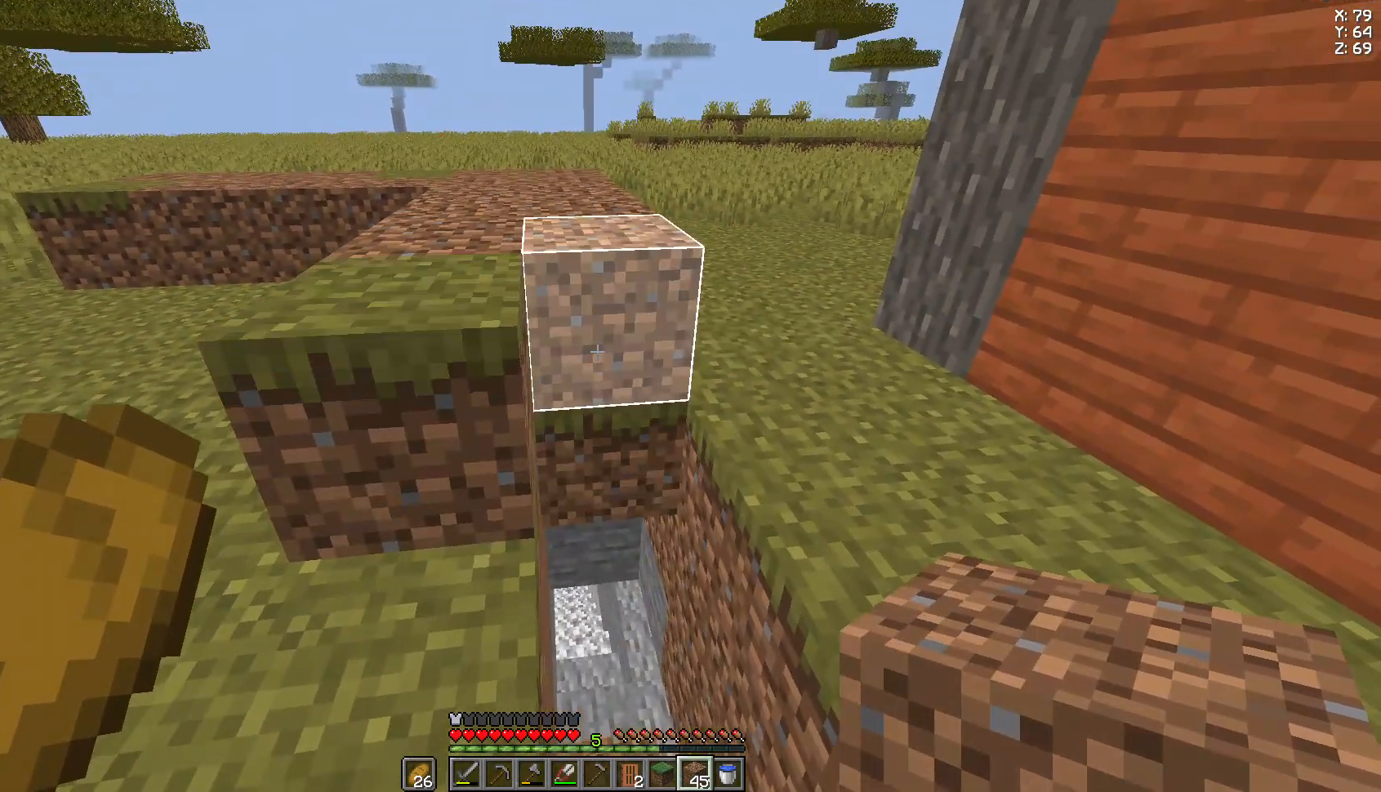
{"keys": [], "mouse": ["left"], "events": [[481, "mouse_left", "down"]]}
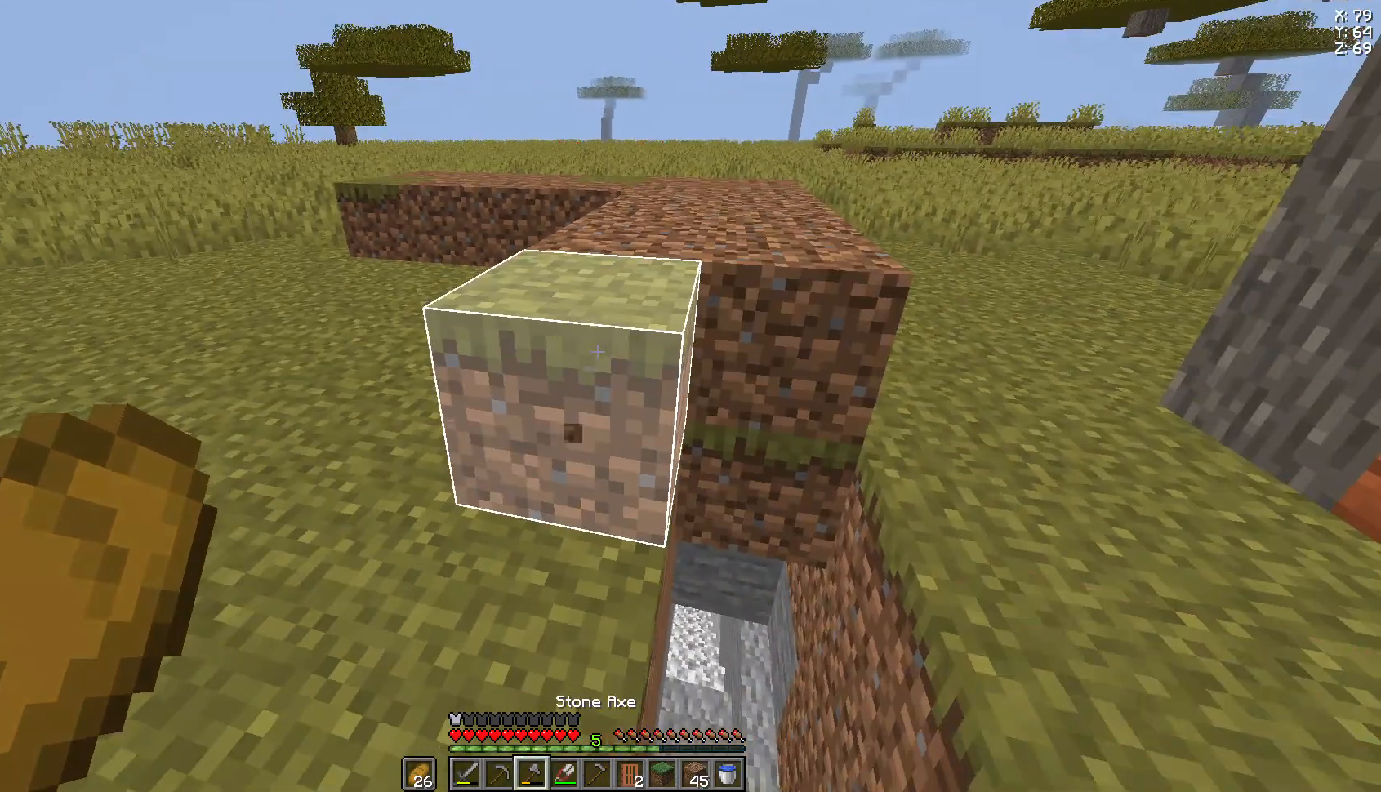
{"keys": [], "mouse": [], "events": [[481, "mouse_left", "up"]]}
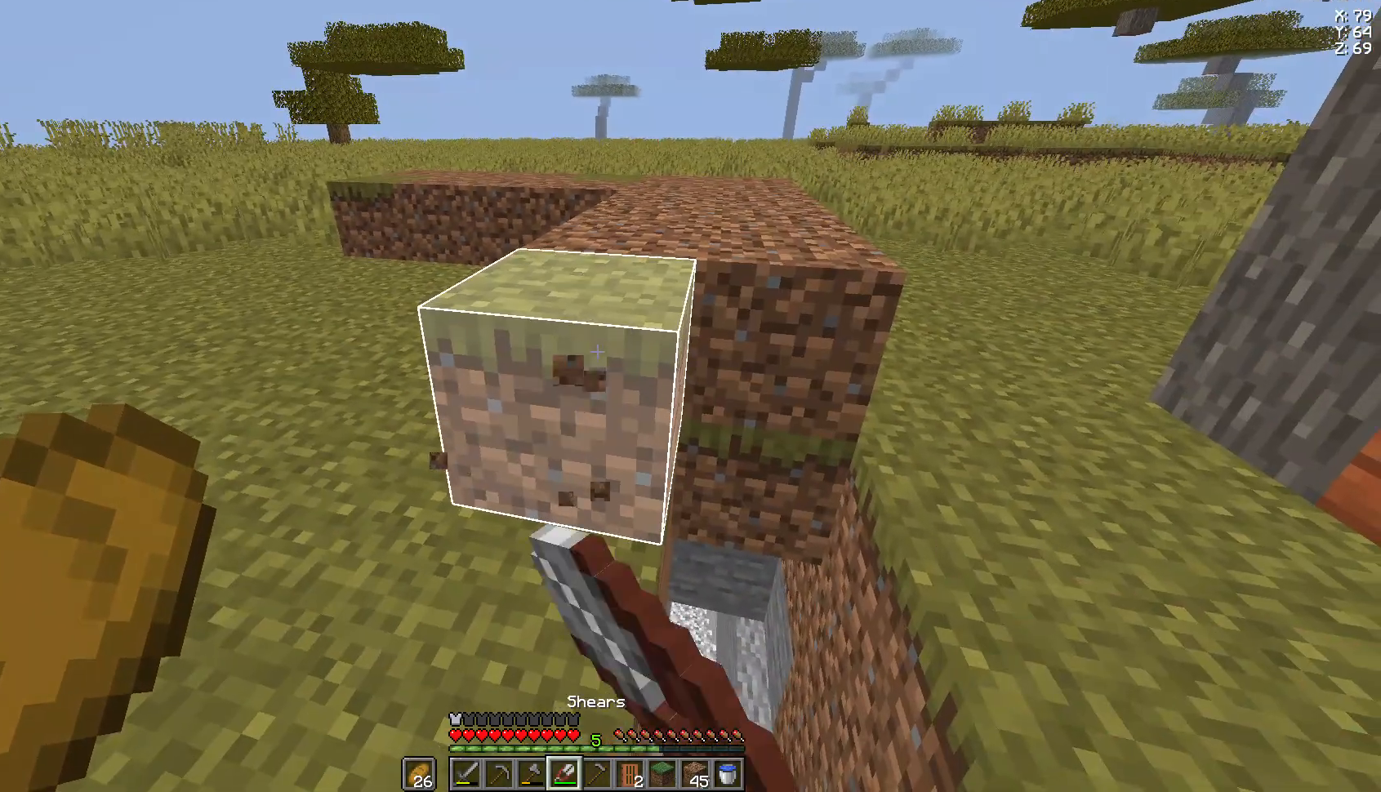
{"keys": [], "mouse": [], "events": []}
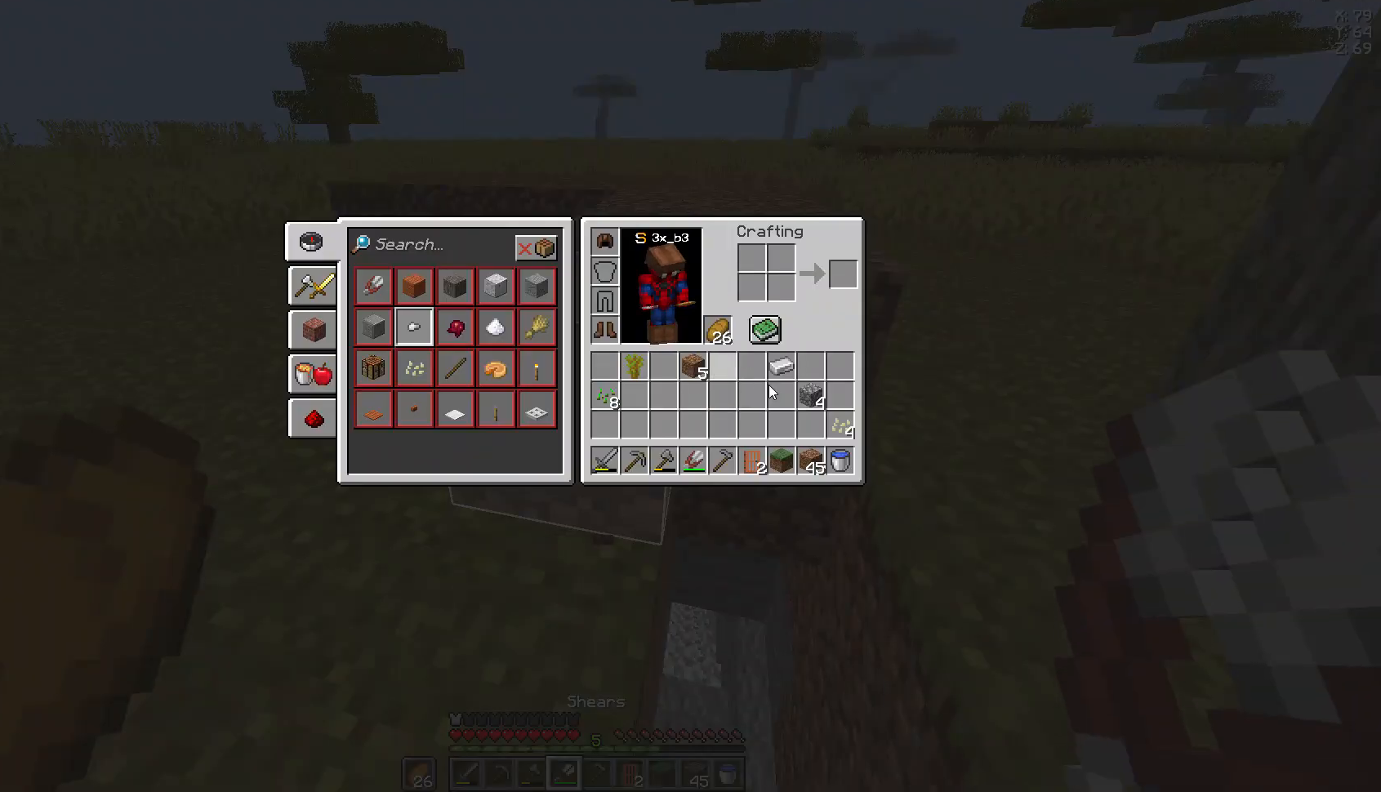
{"keys": [], "mouse": [], "events": []}
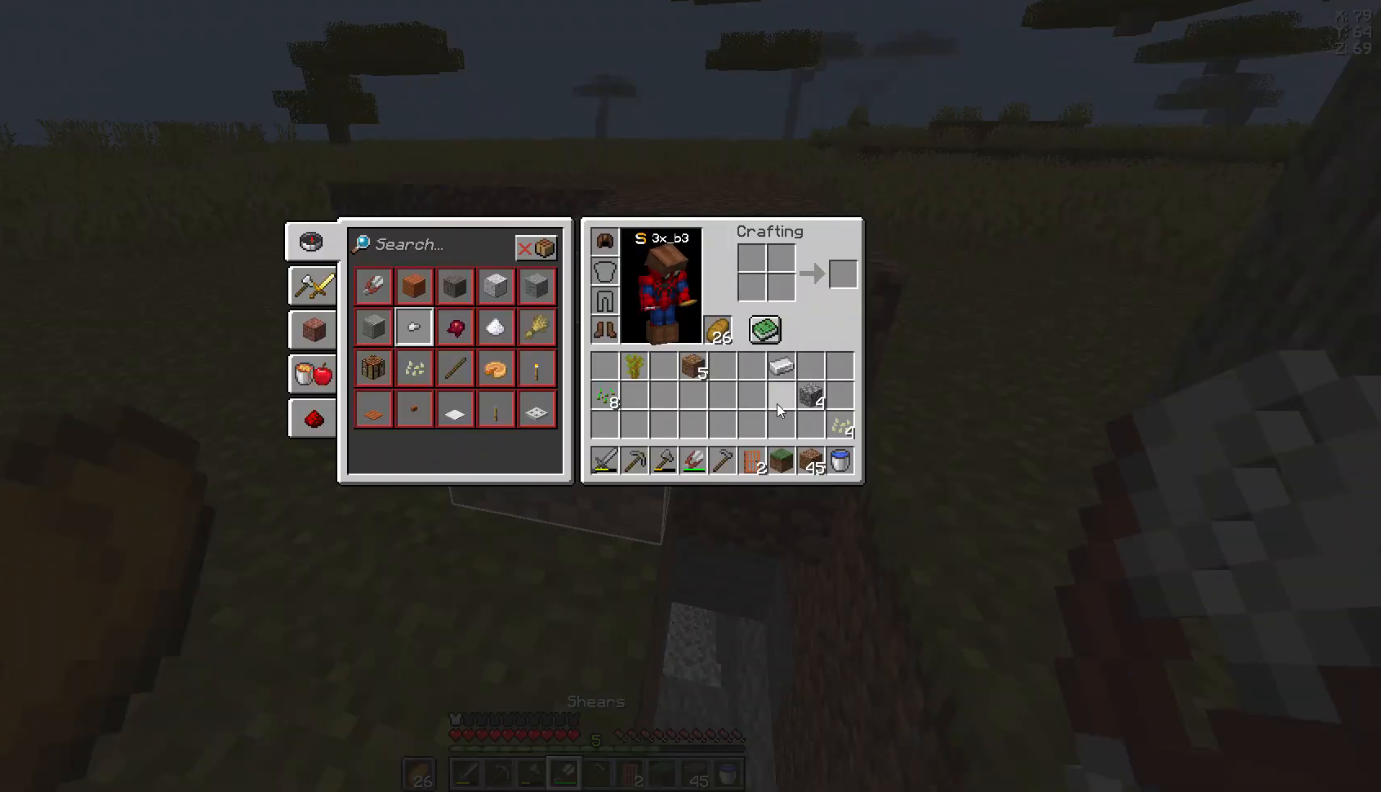
{"keys": [], "mouse": [], "events": []}
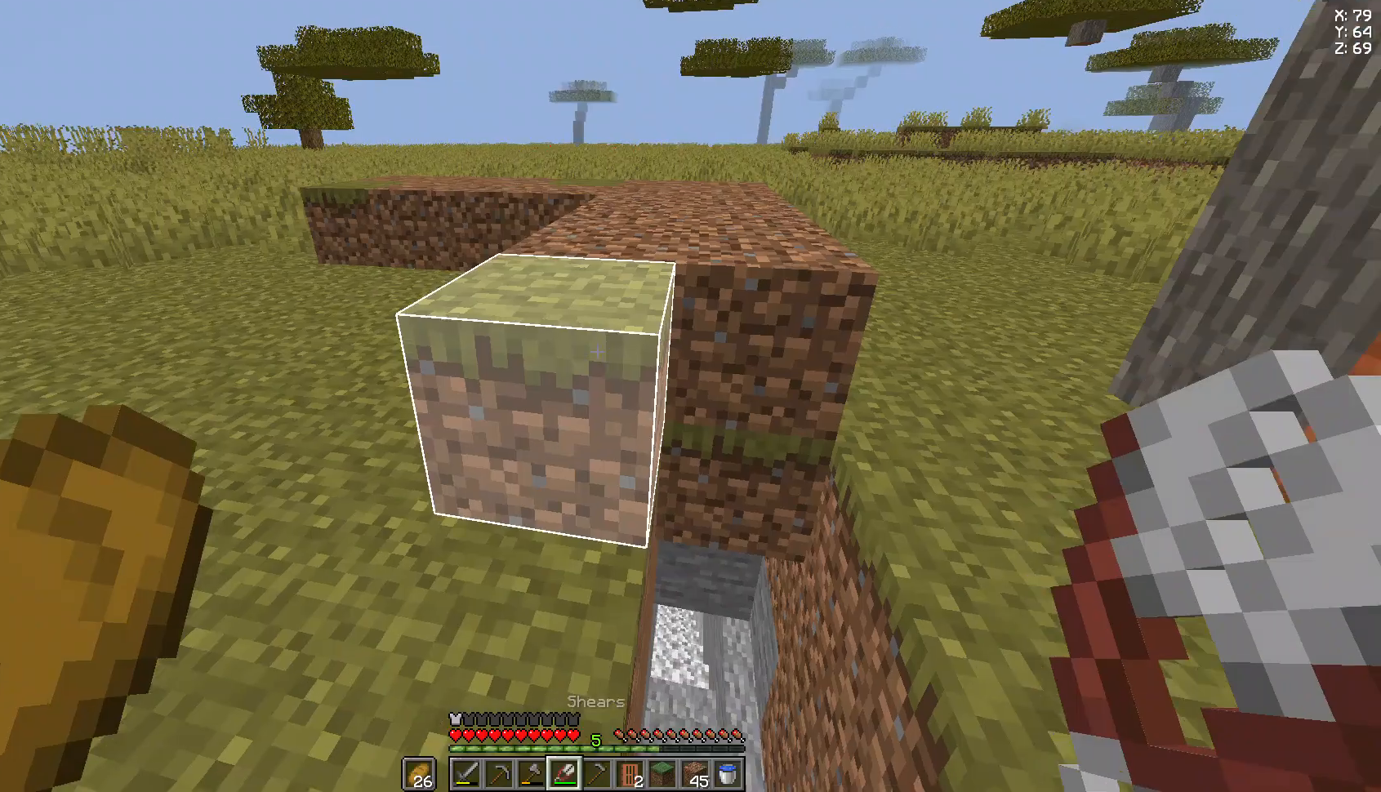
{"keys": [], "mouse": [], "events": []}
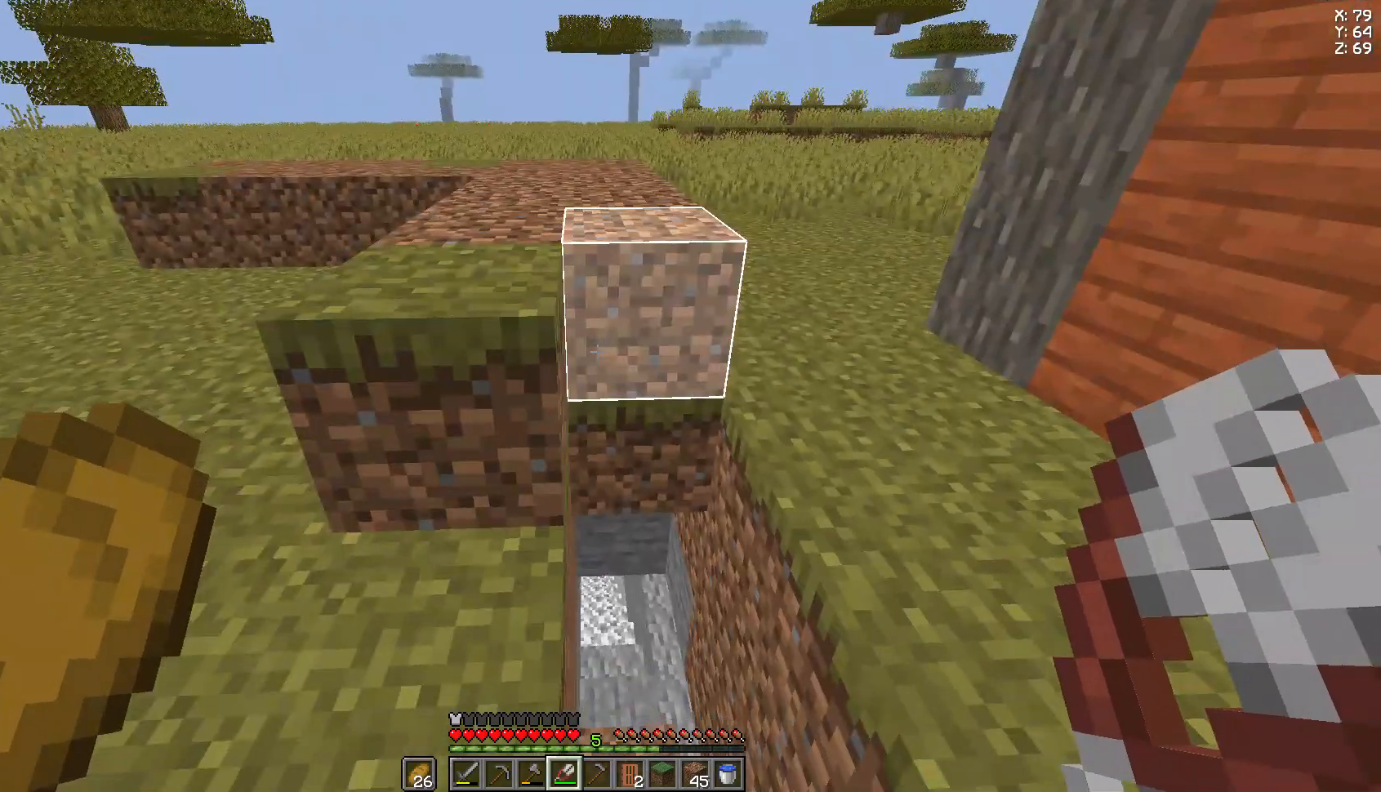
{"keys": [], "mouse": [], "events": []}
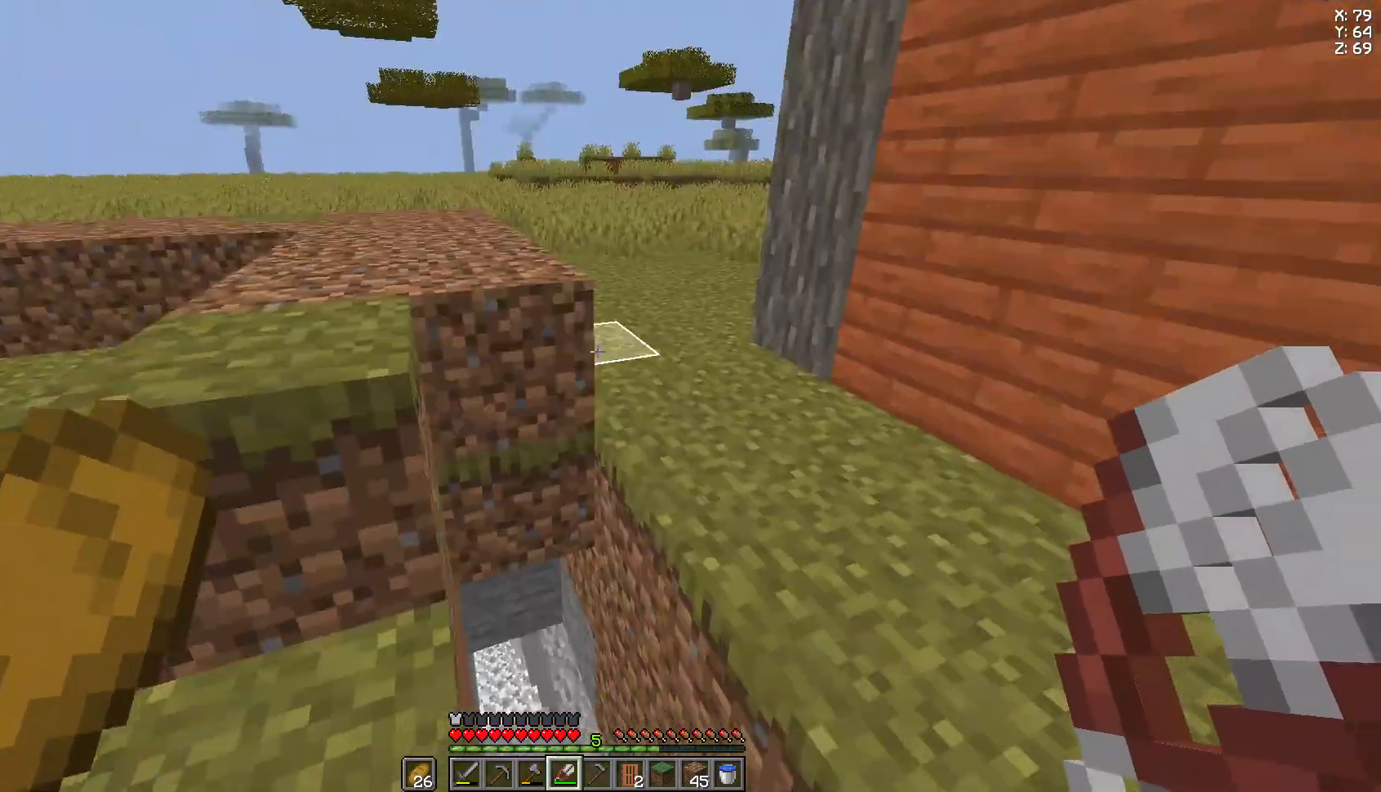
{"keys": ["s"], "mouse": [], "events": [[519, "s", "down"]]}
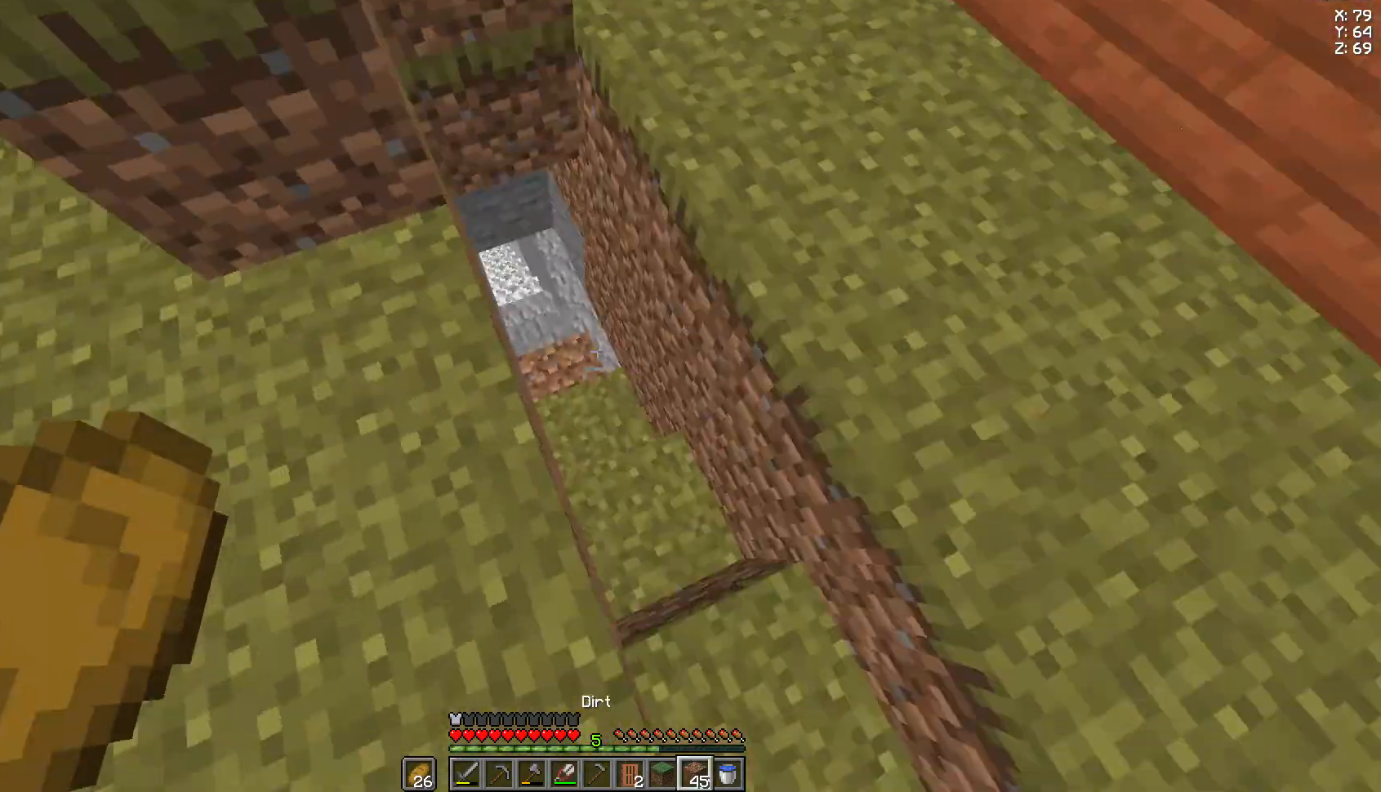
{"keys": [], "mouse": [], "events": [[148, "s", "up"]]}